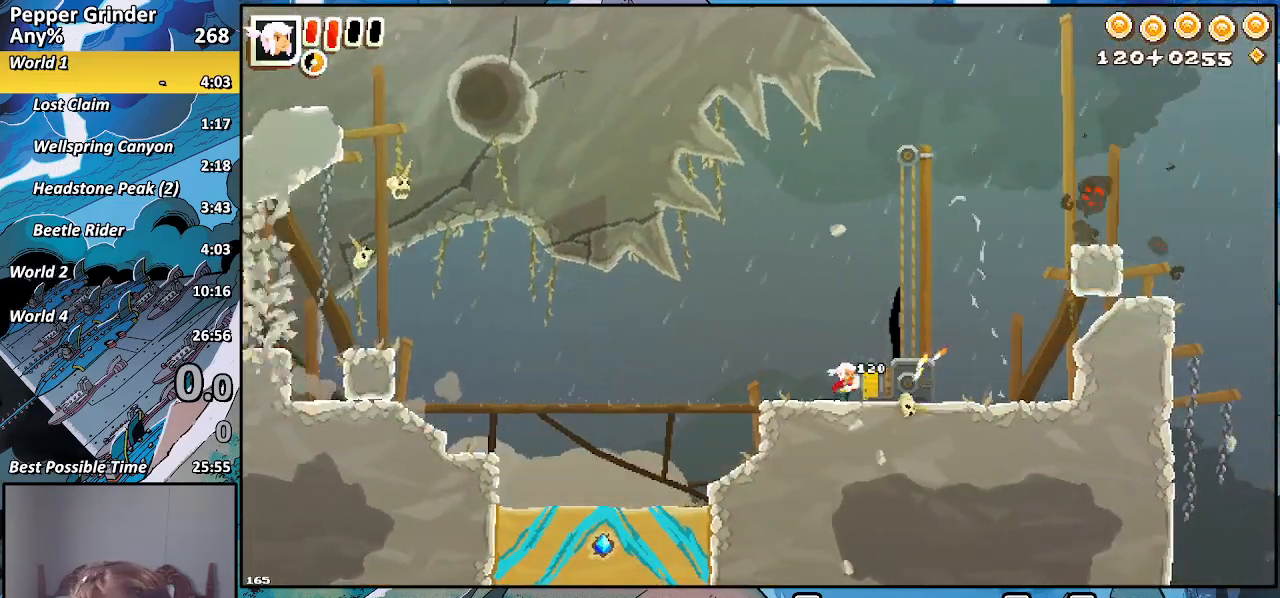
Gameplay with a controller (PlayStation layout); each line is a JSON object with the inputs held at the frame after it. "events" lists button and stick changes between this image and that frame as [ms after this image, input, new state], when the widget could be followed in between.
{"buttons": ["R2"], "left_stick": "up-left", "right_stick": "center", "events": []}
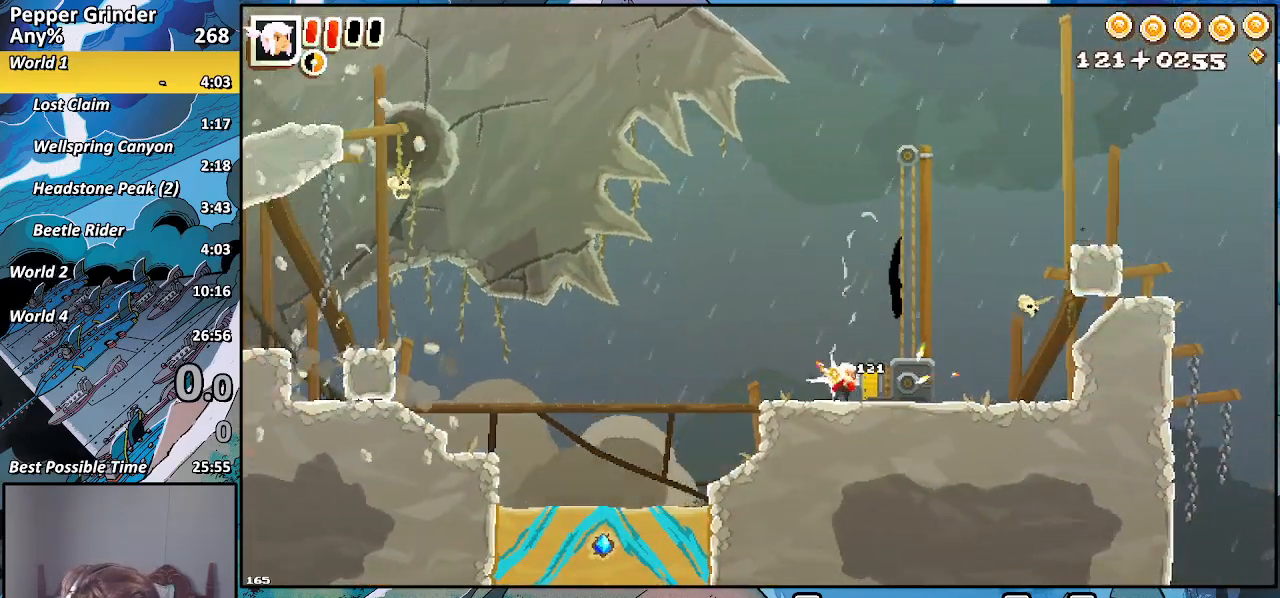
{"buttons": ["R2"], "left_stick": "up-left", "right_stick": "center", "events": []}
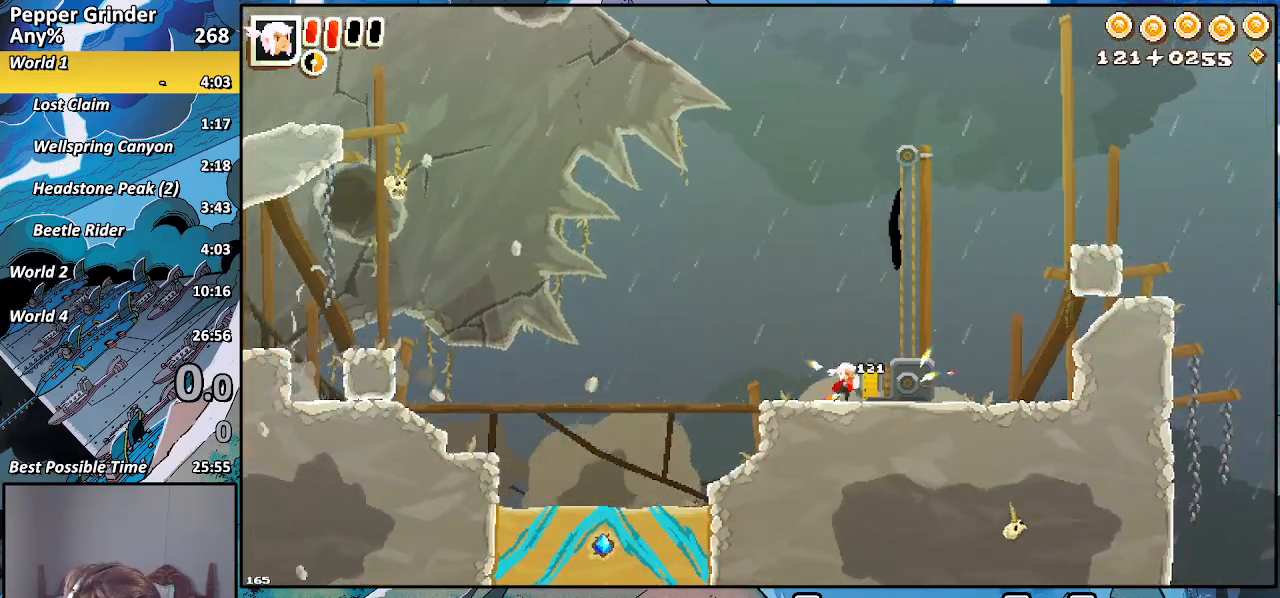
{"buttons": ["R2"], "left_stick": "up-left", "right_stick": "center", "events": []}
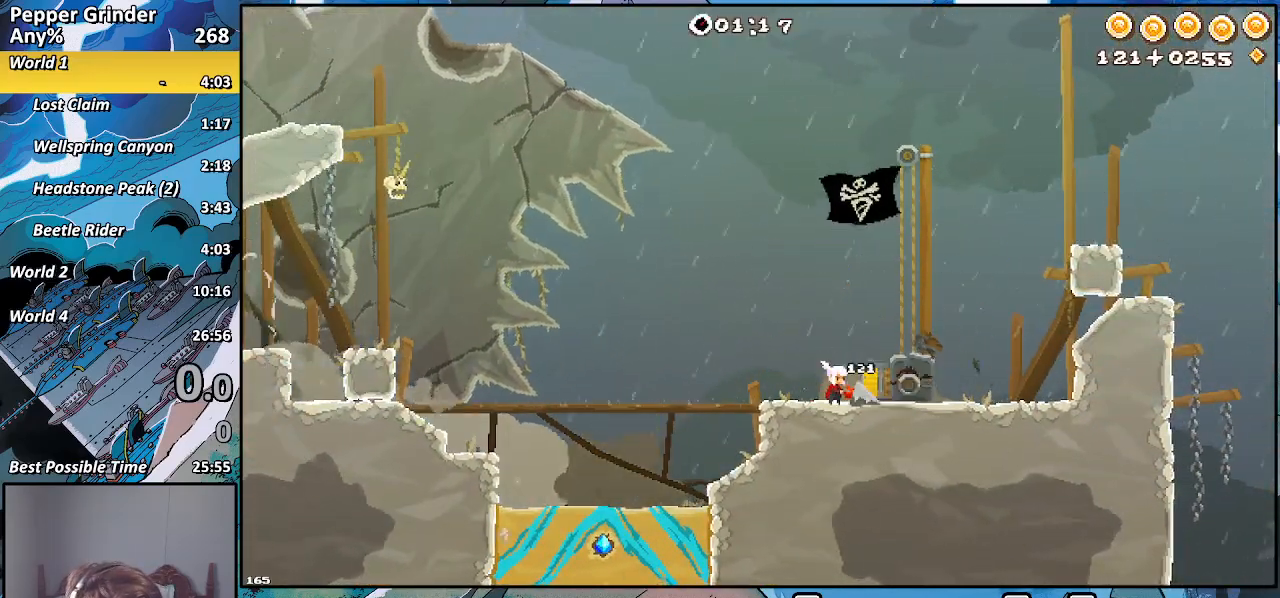
{"buttons": ["R2"], "left_stick": "center", "right_stick": "center", "events": [[167, "left_stick", "center"]]}
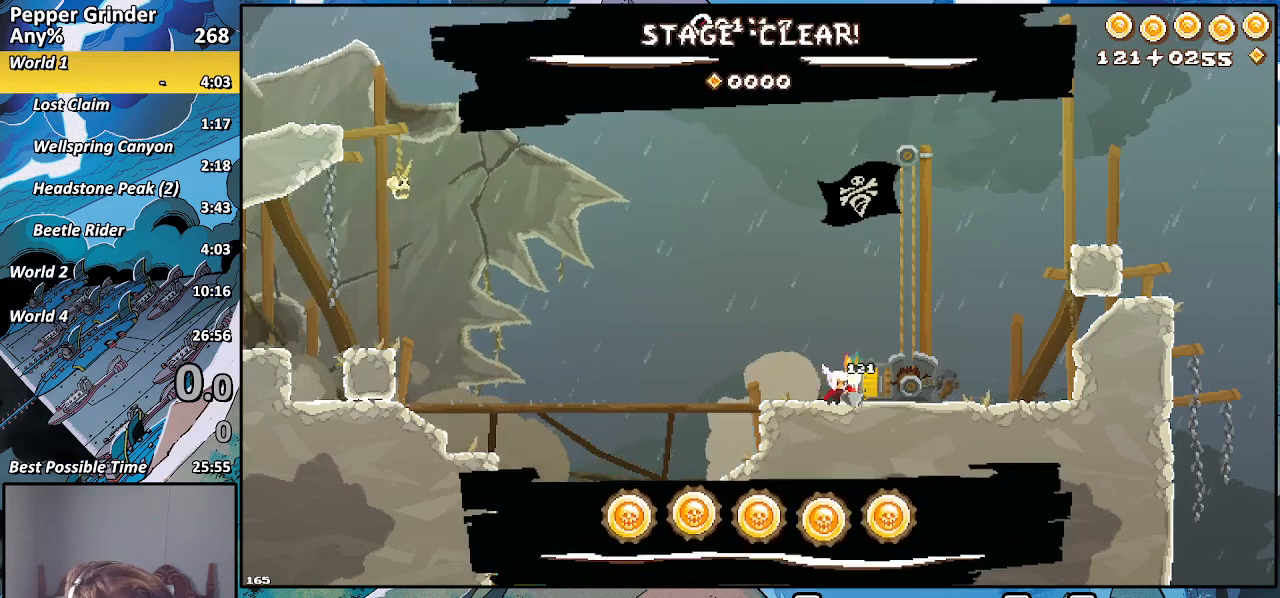
{"buttons": ["R2"], "left_stick": "center", "right_stick": "center", "events": []}
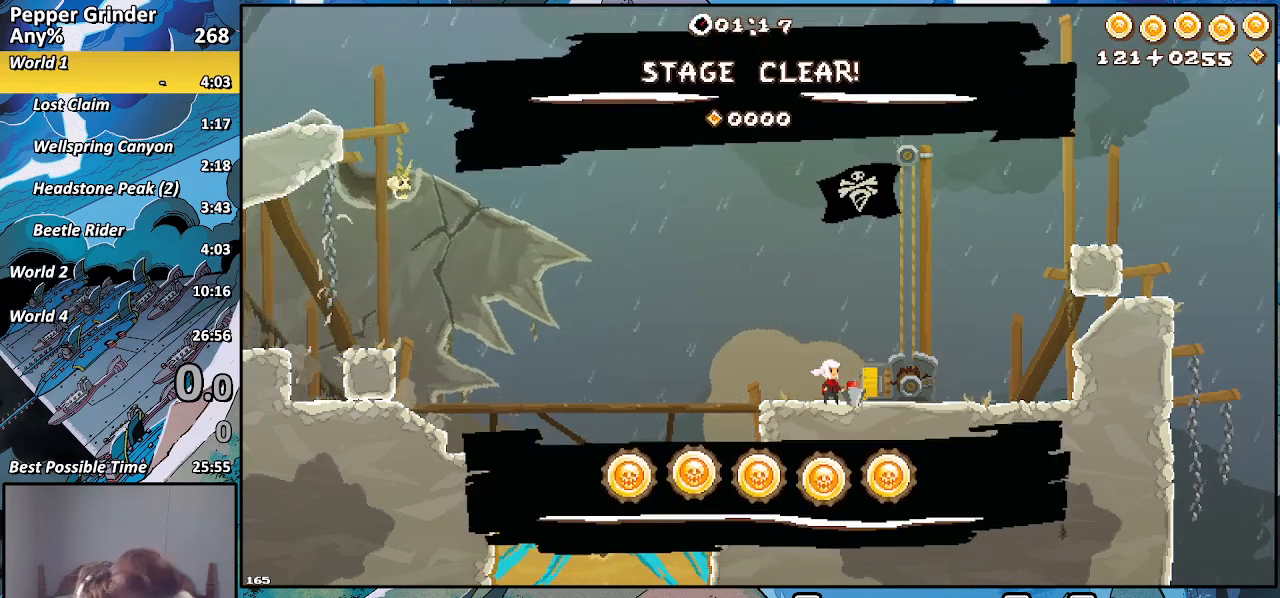
{"buttons": ["R2"], "left_stick": "center", "right_stick": "center", "events": []}
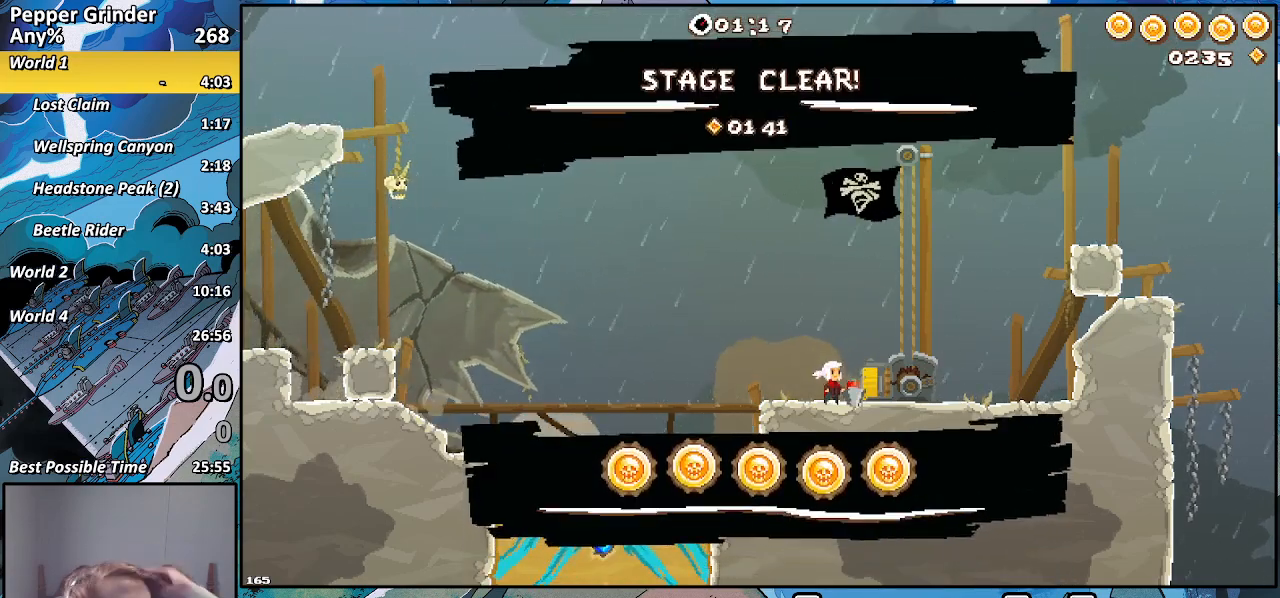
{"buttons": ["R2"], "left_stick": "center", "right_stick": "center", "events": []}
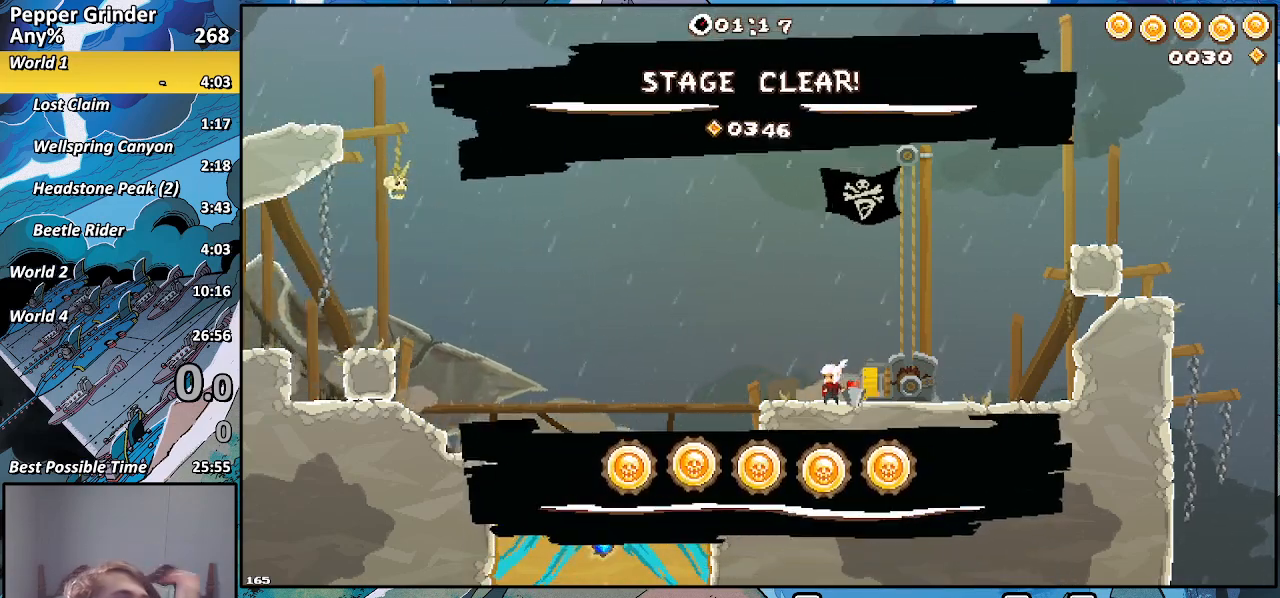
{"buttons": ["R2"], "left_stick": "center", "right_stick": "center", "events": []}
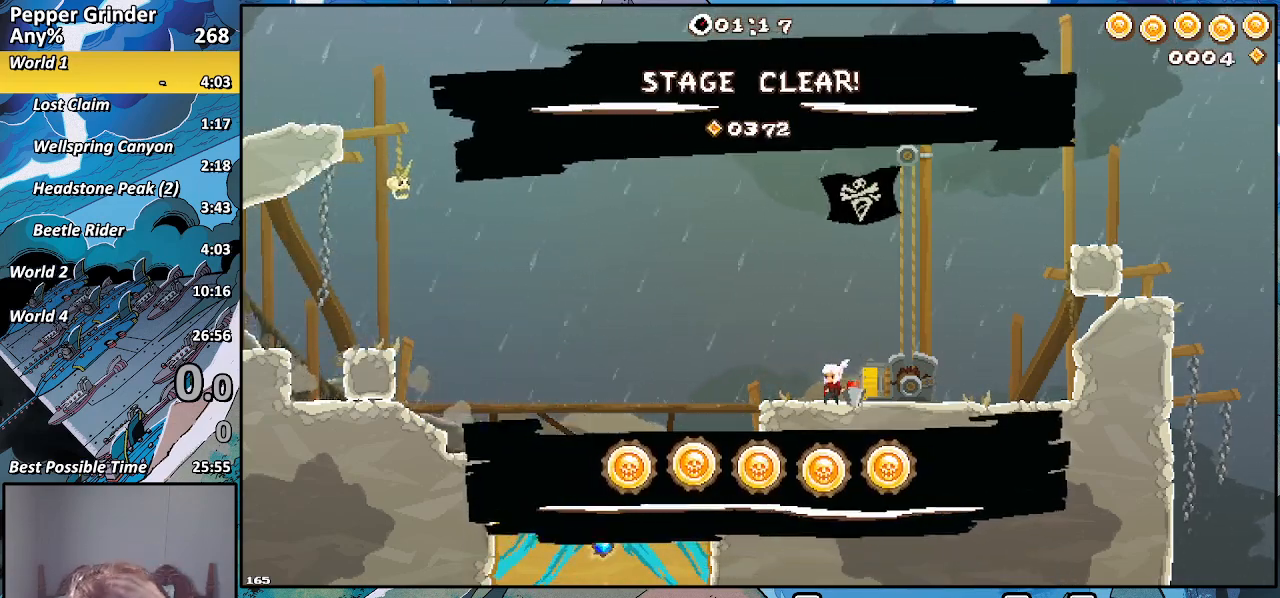
{"buttons": ["R2"], "left_stick": "center", "right_stick": "center", "events": []}
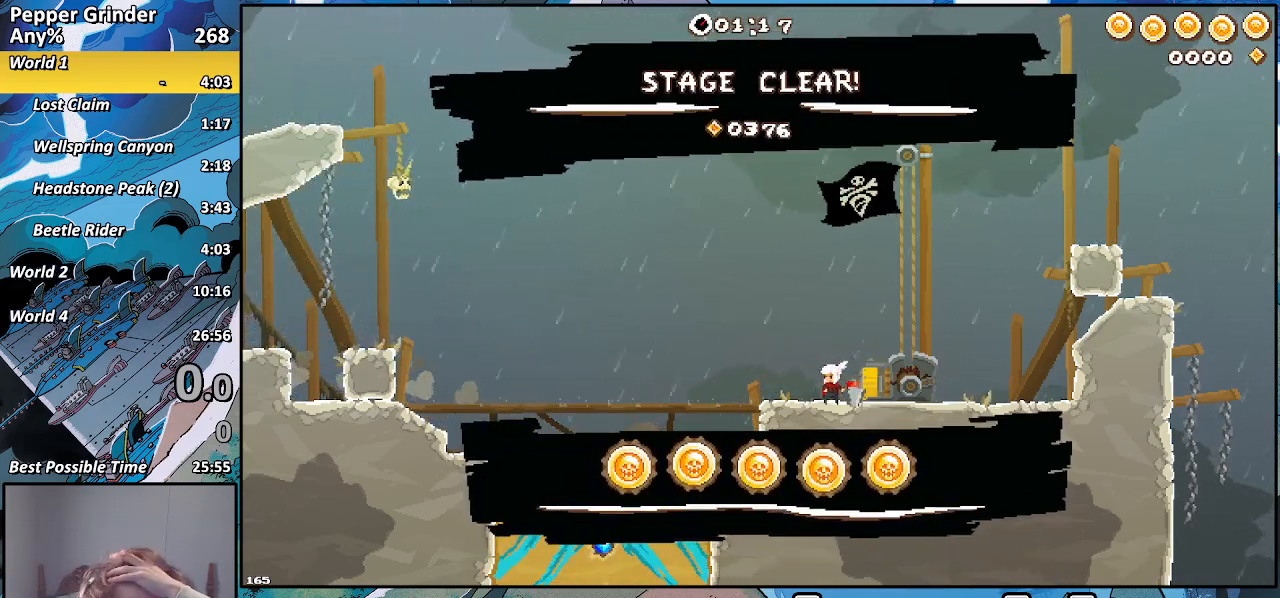
{"buttons": ["R2"], "left_stick": "center", "right_stick": "center", "events": []}
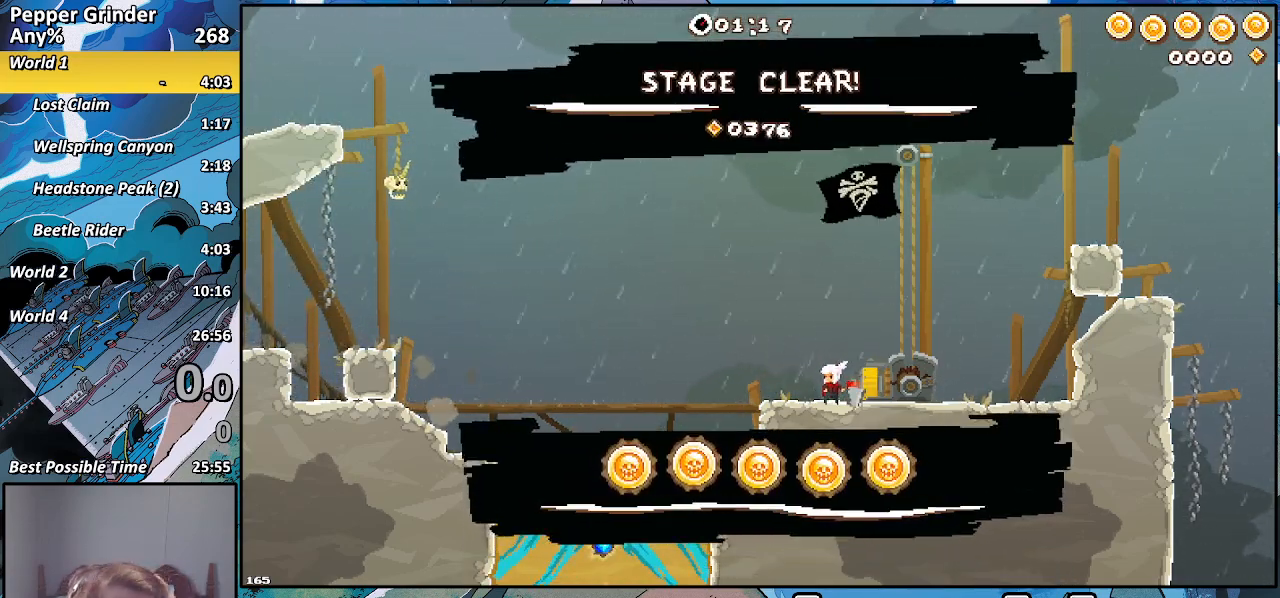
{"buttons": ["R2"], "left_stick": "center", "right_stick": "center", "events": []}
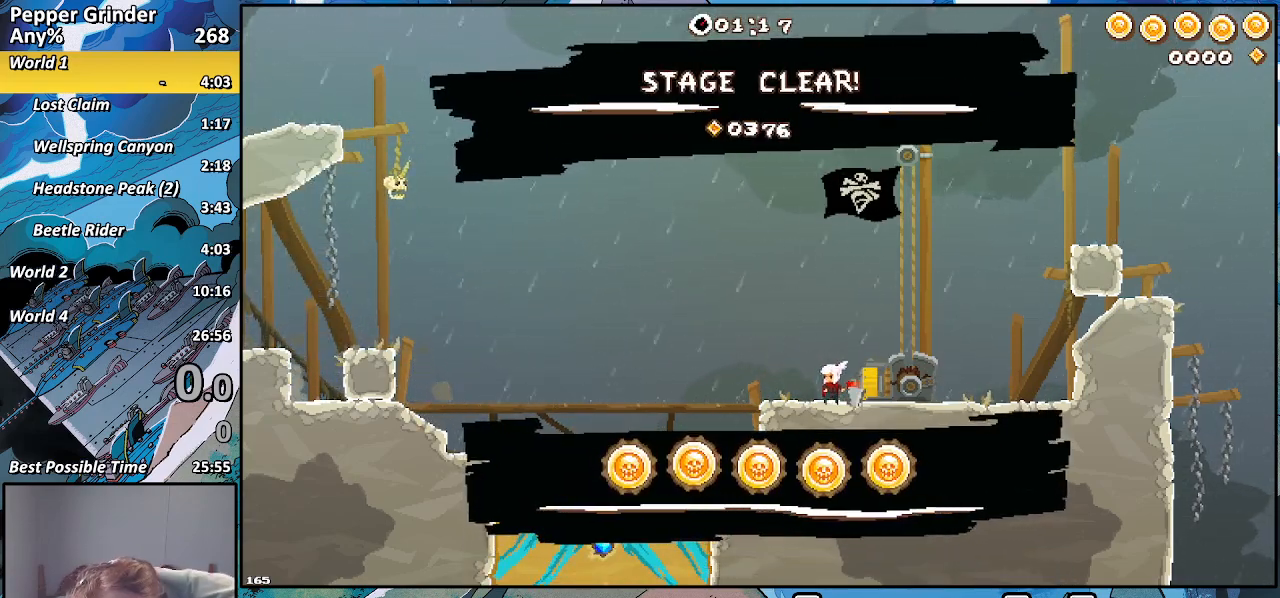
{"buttons": ["R2"], "left_stick": "center", "right_stick": "center", "events": []}
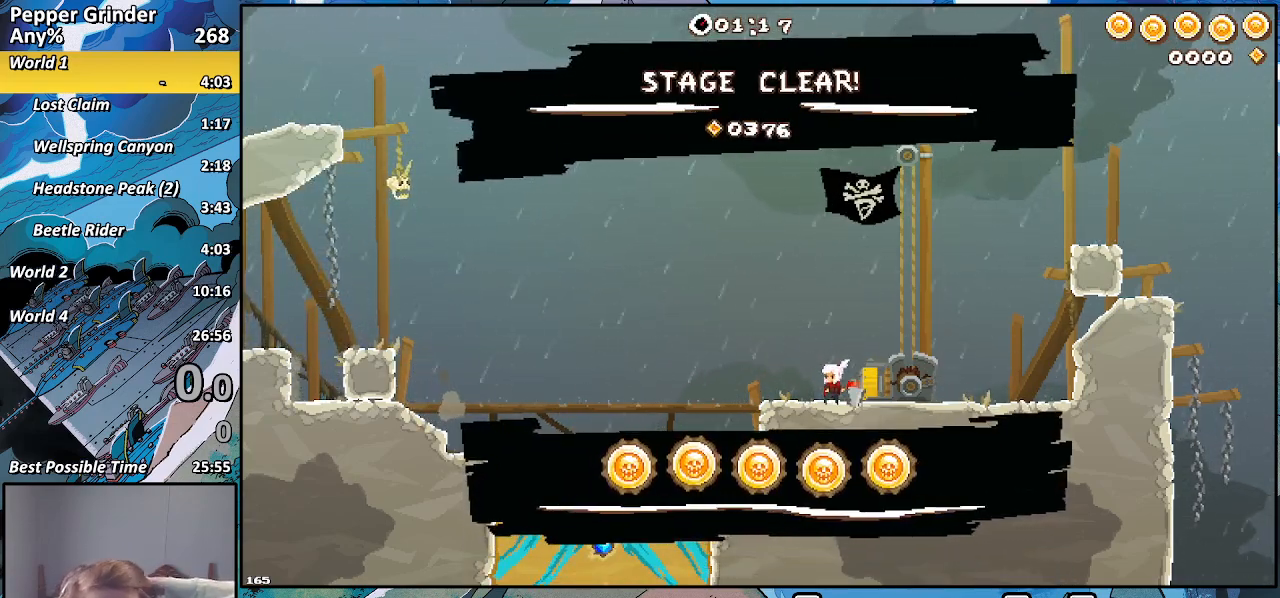
{"buttons": ["R2"], "left_stick": "center", "right_stick": "center", "events": []}
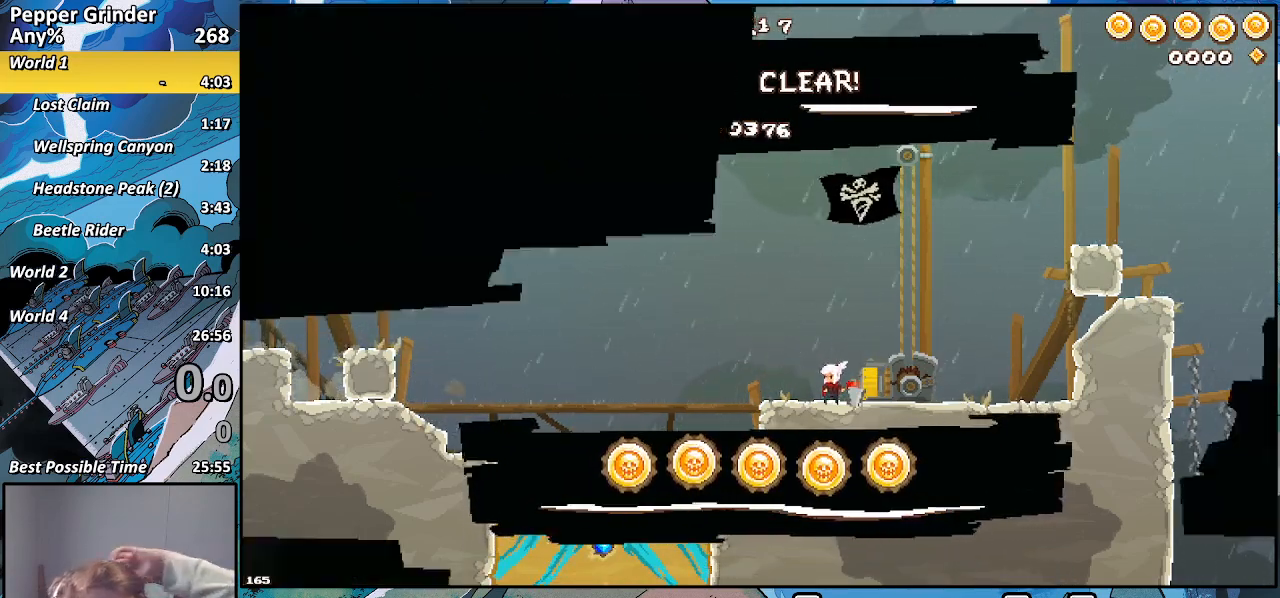
{"buttons": ["R2"], "left_stick": "center", "right_stick": "center", "events": []}
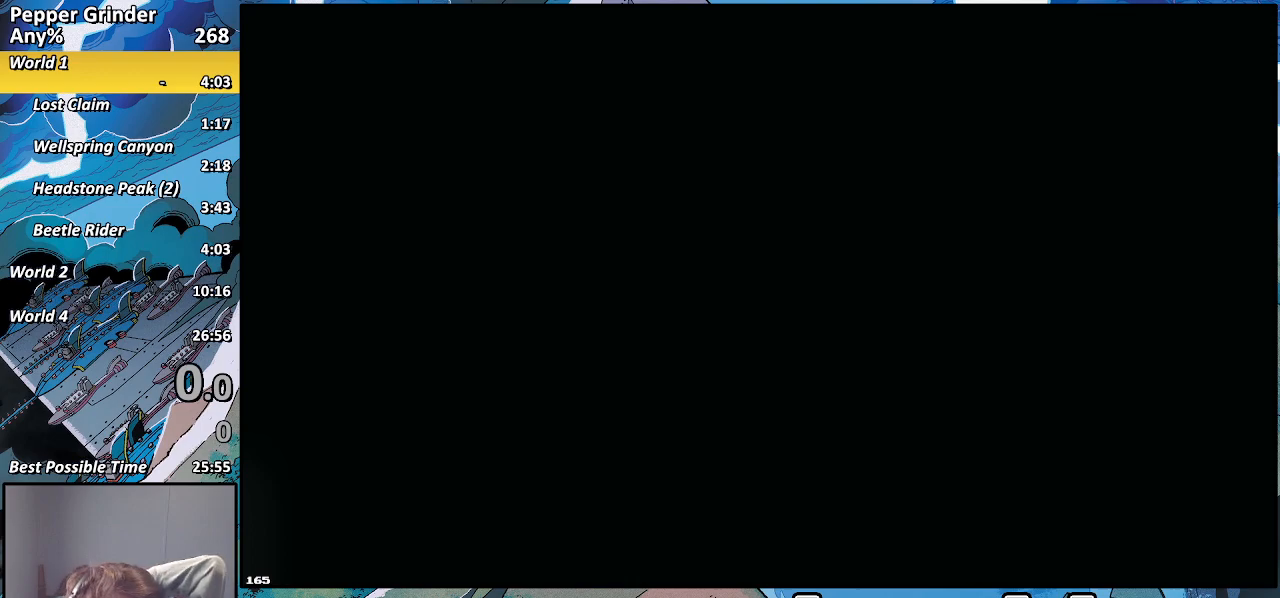
{"buttons": ["R2"], "left_stick": "center", "right_stick": "center", "events": []}
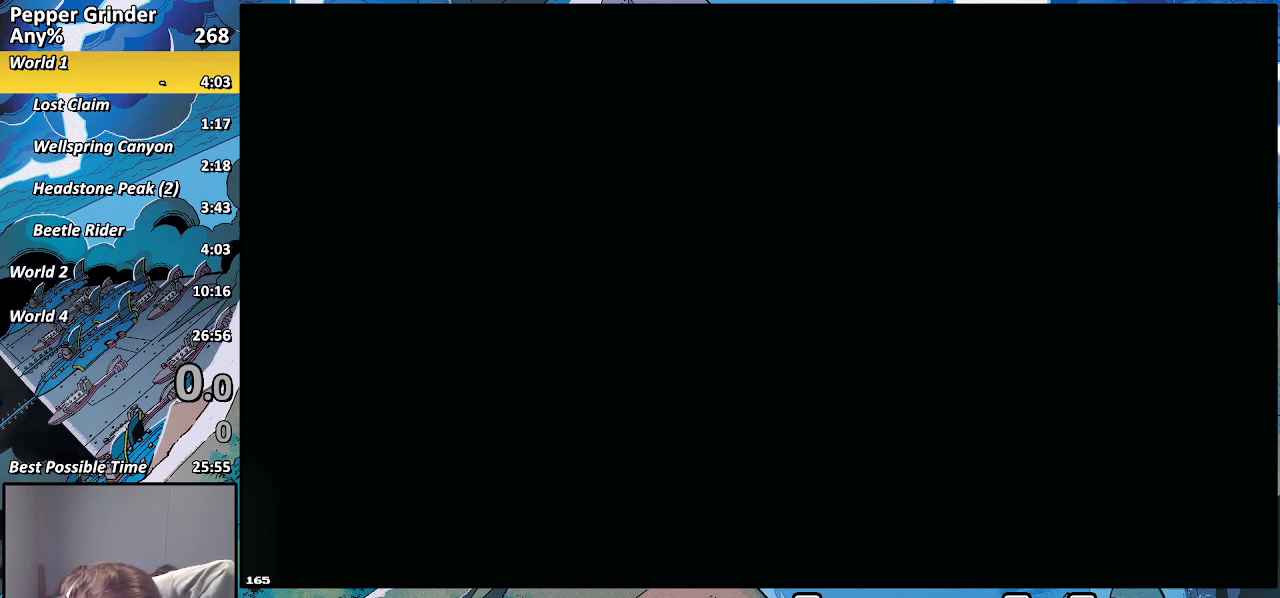
{"buttons": ["R2"], "left_stick": "center", "right_stick": "center", "events": []}
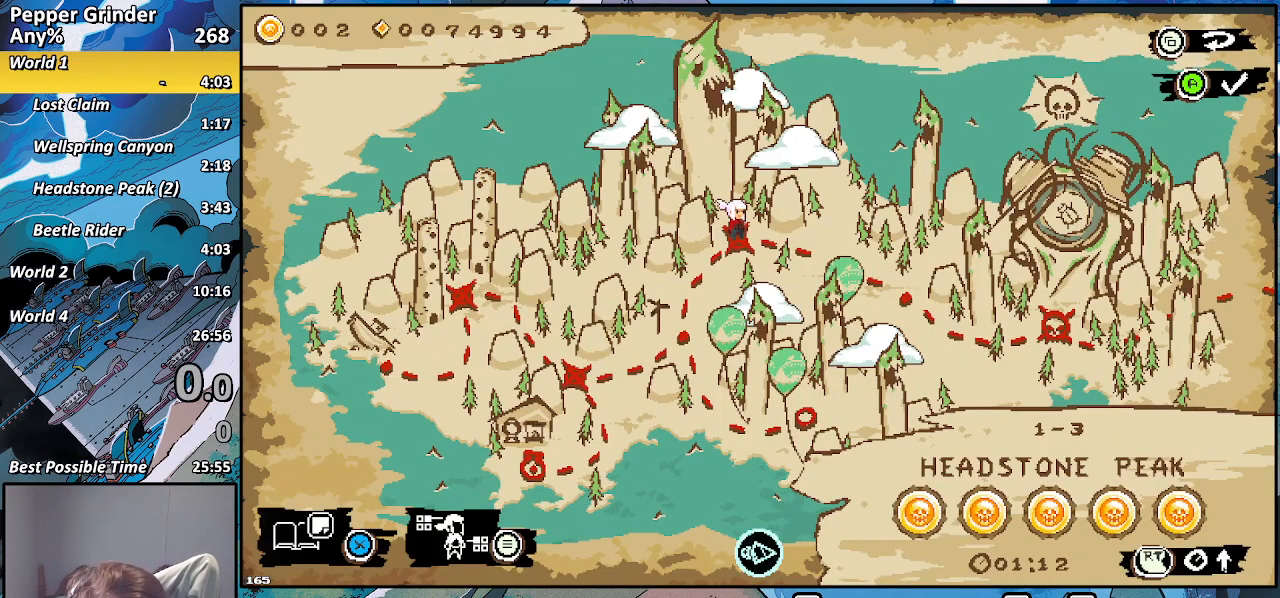
{"buttons": [], "left_stick": "left", "right_stick": "center", "events": [[133, "R2", "up"], [467, "left_stick", "left"]]}
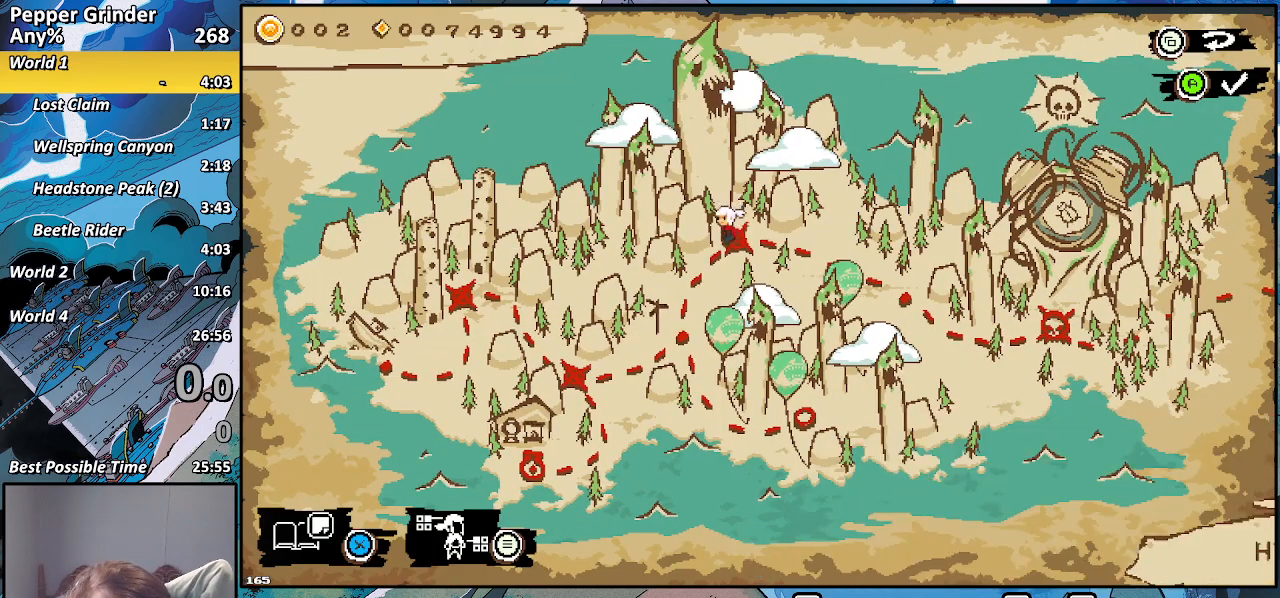
{"buttons": [], "left_stick": "center", "right_stick": "center", "events": [[133, "left_stick", "center"]]}
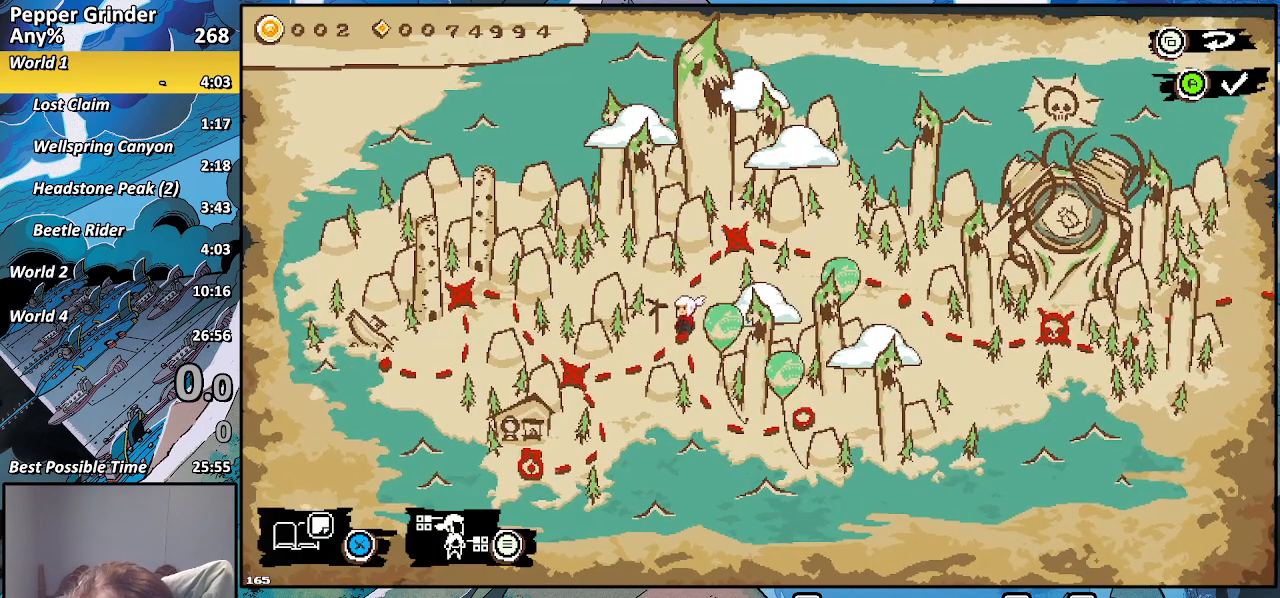
{"buttons": [], "left_stick": "center", "right_stick": "center", "events": [[100, "left_stick", "left"], [300, "left_stick", "center"]]}
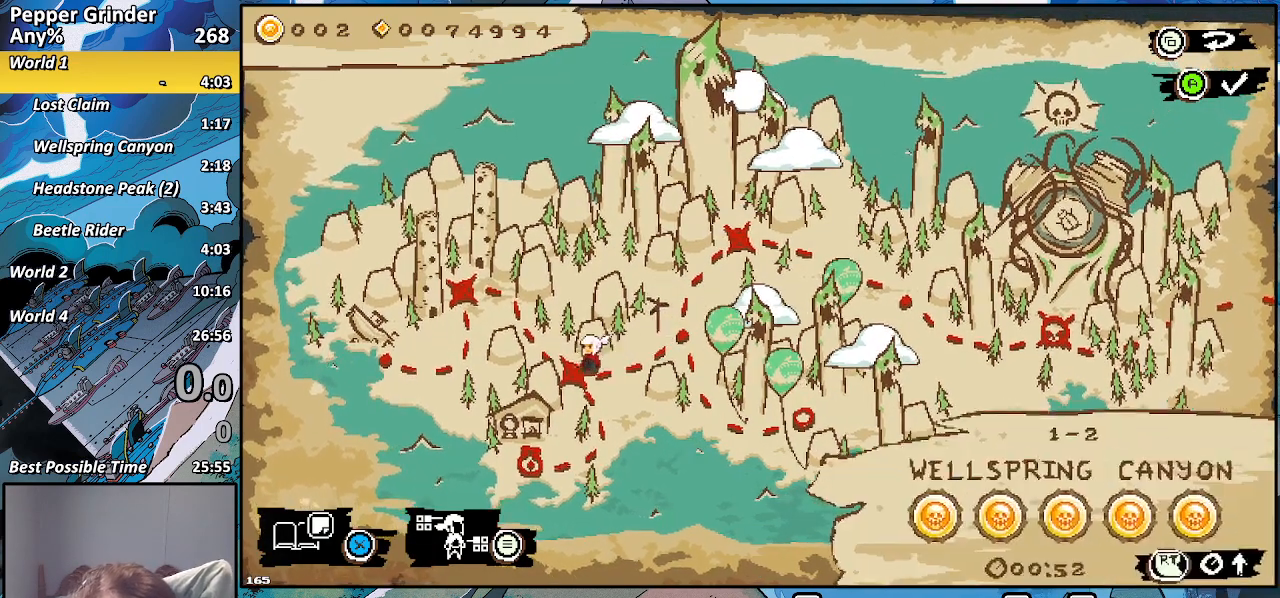
{"buttons": [], "left_stick": "center", "right_stick": "center", "events": []}
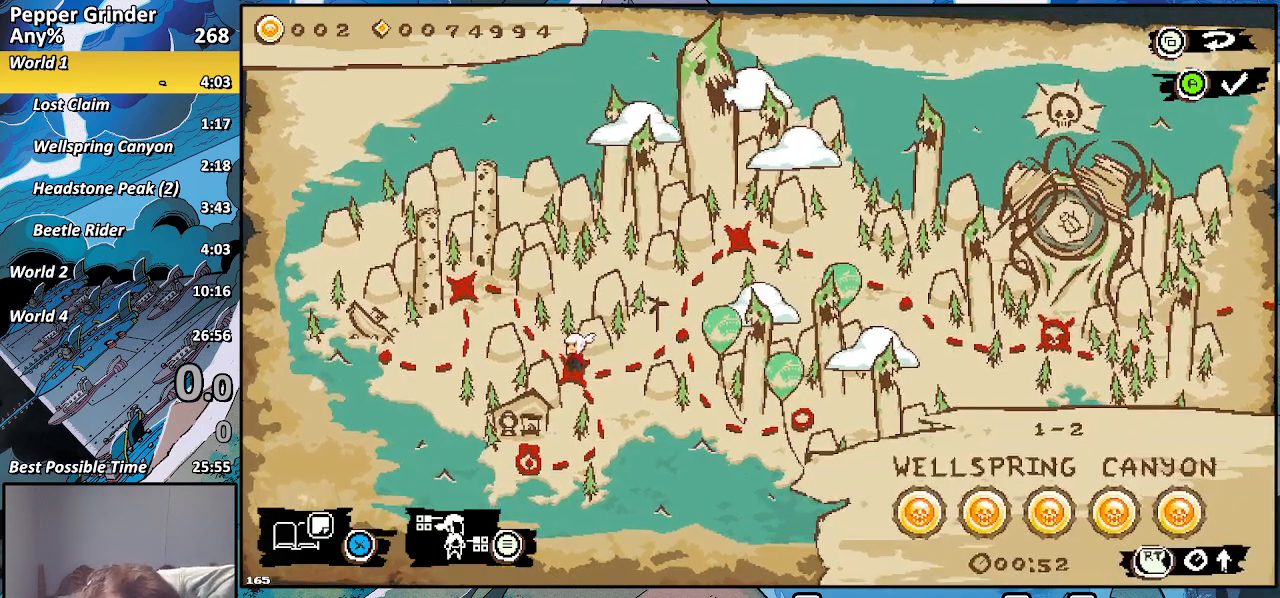
{"buttons": [], "left_stick": "center", "right_stick": "center", "events": [[300, "CROSS", "down"], [433, "CROSS", "up"]]}
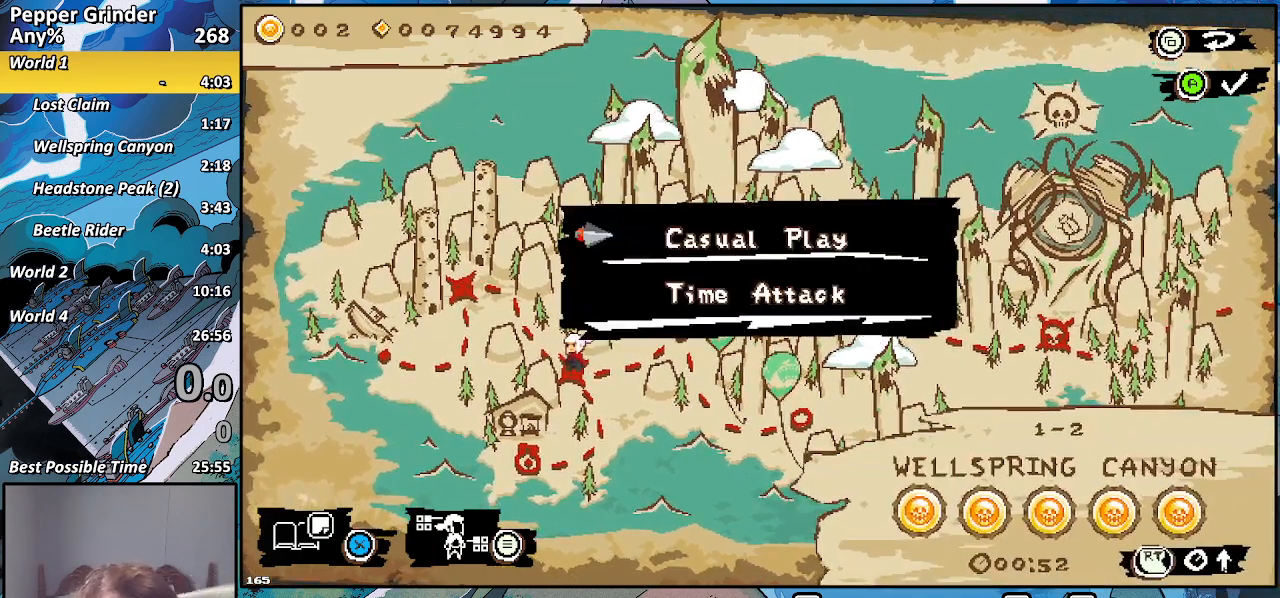
{"buttons": [], "left_stick": "center", "right_stick": "center", "events": []}
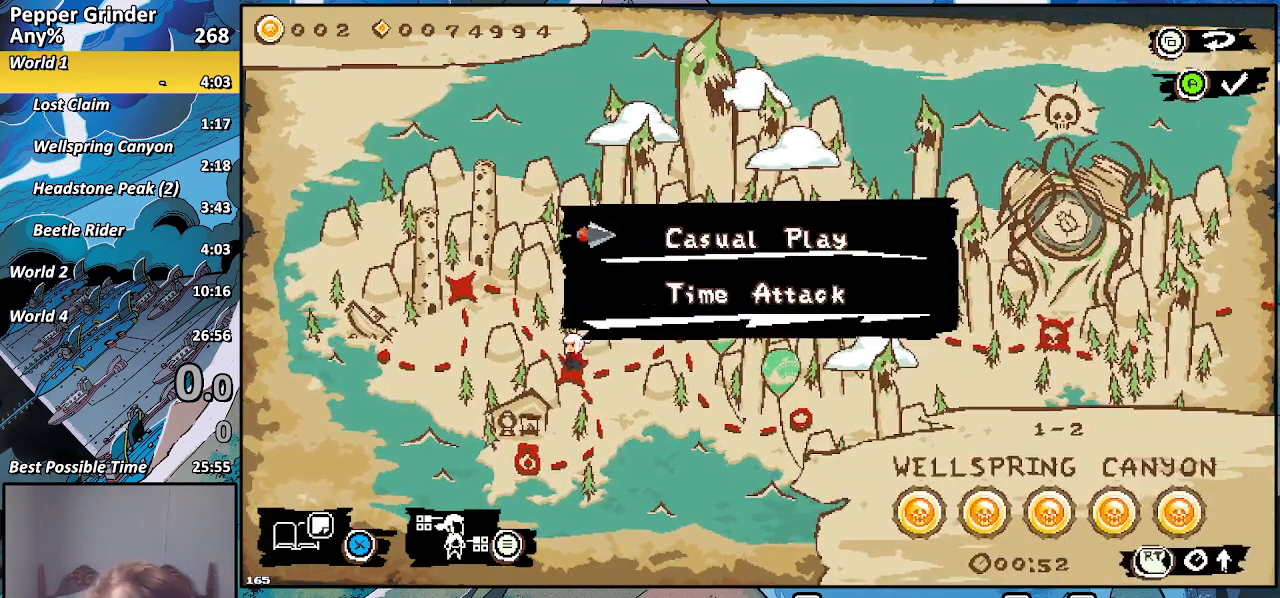
{"buttons": [], "left_stick": "center", "right_stick": "center", "events": []}
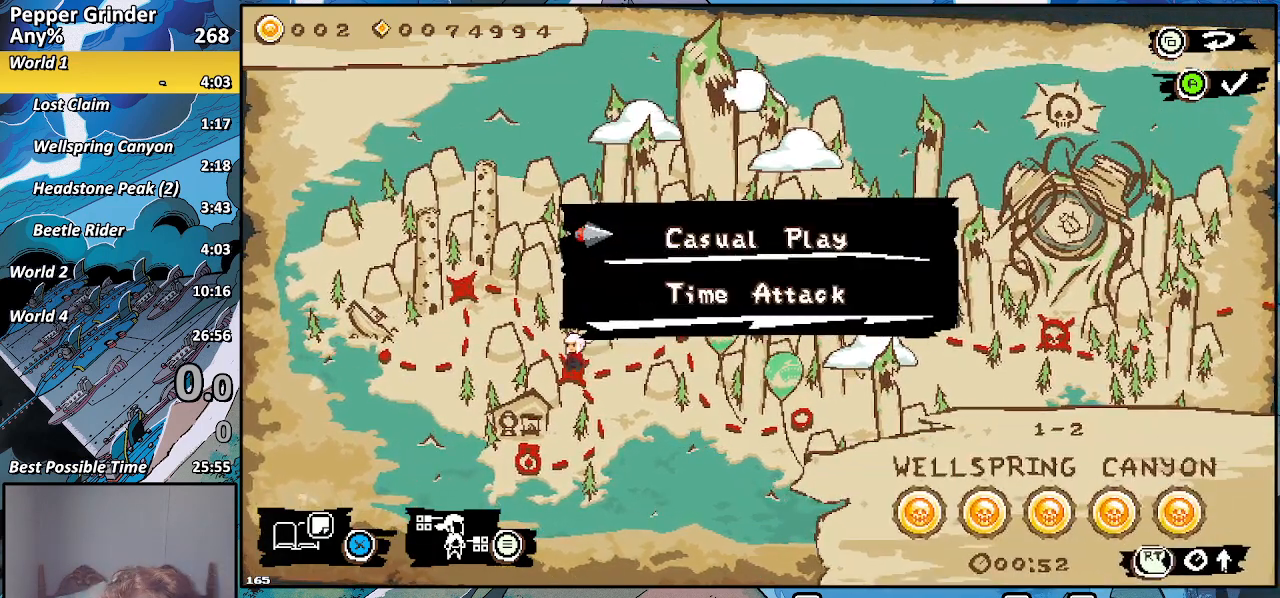
{"buttons": [], "left_stick": "center", "right_stick": "center", "events": [[133, "CROSS", "down"], [217, "CROSS", "up"]]}
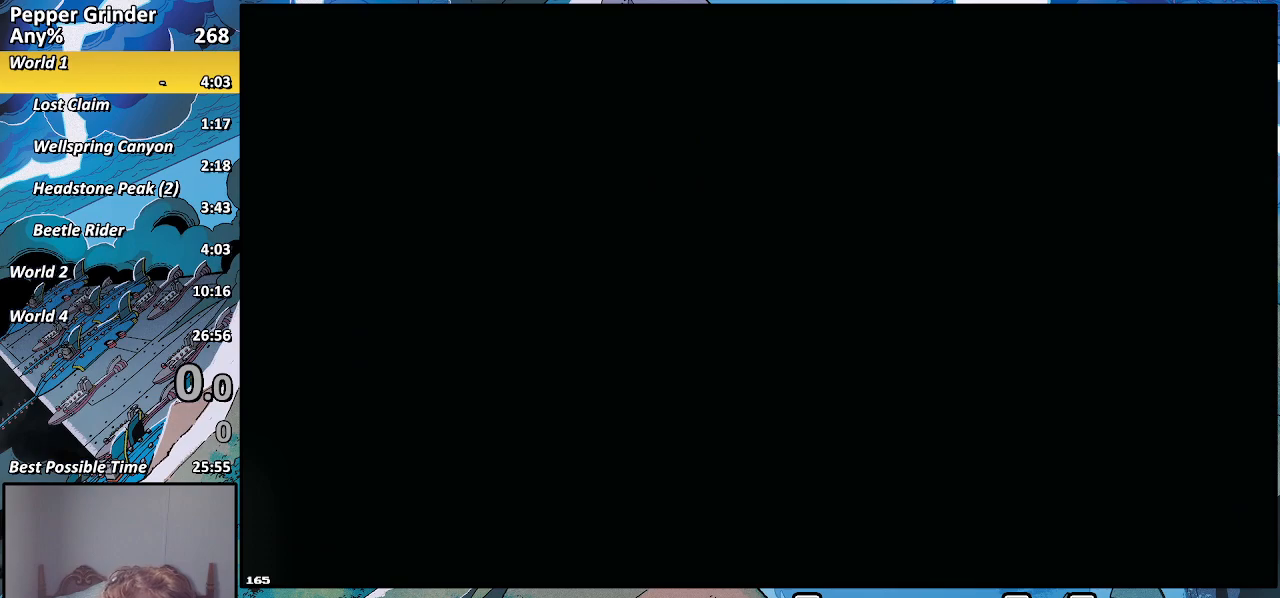
{"buttons": ["R2"], "left_stick": "center", "right_stick": "center", "events": [[317, "R2", "down"]]}
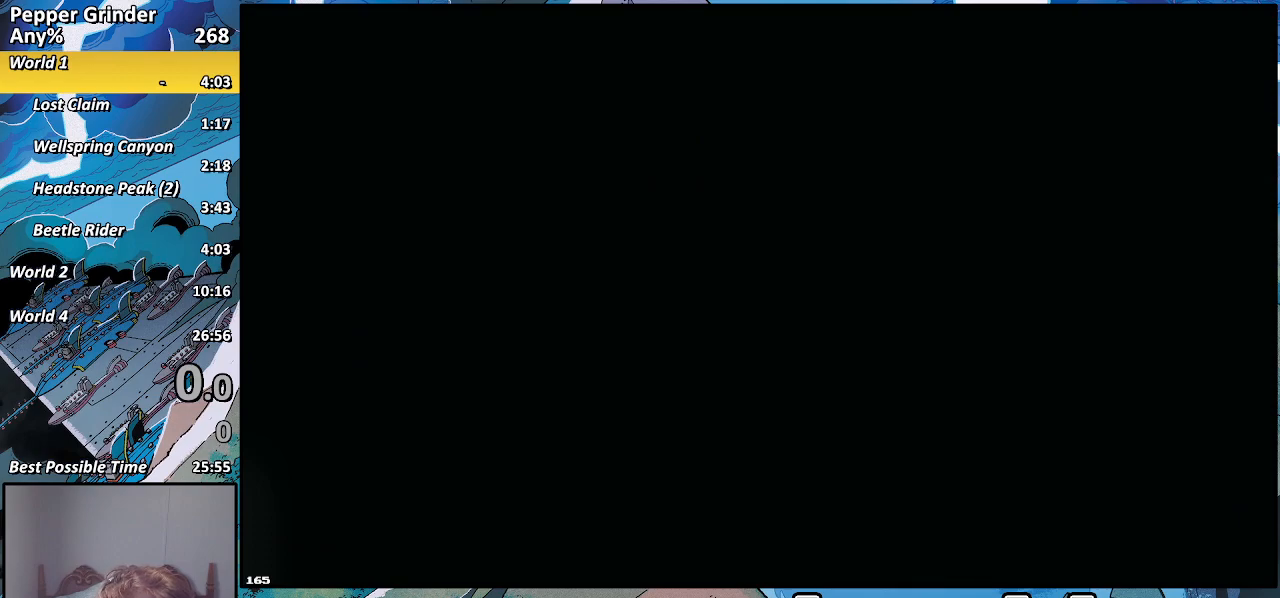
{"buttons": ["R2"], "left_stick": "right", "right_stick": "center", "events": [[367, "left_stick", "right"]]}
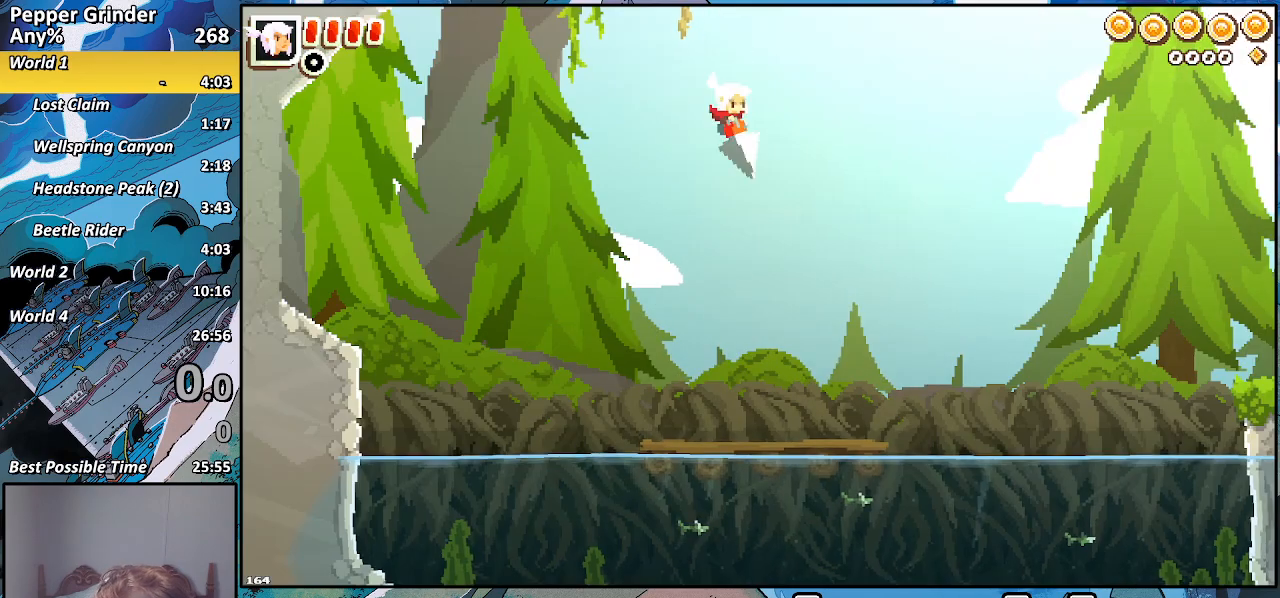
{"buttons": [], "left_stick": "down-right", "right_stick": "center", "events": [[367, "R2", "up"], [433, "left_stick", "down-right"]]}
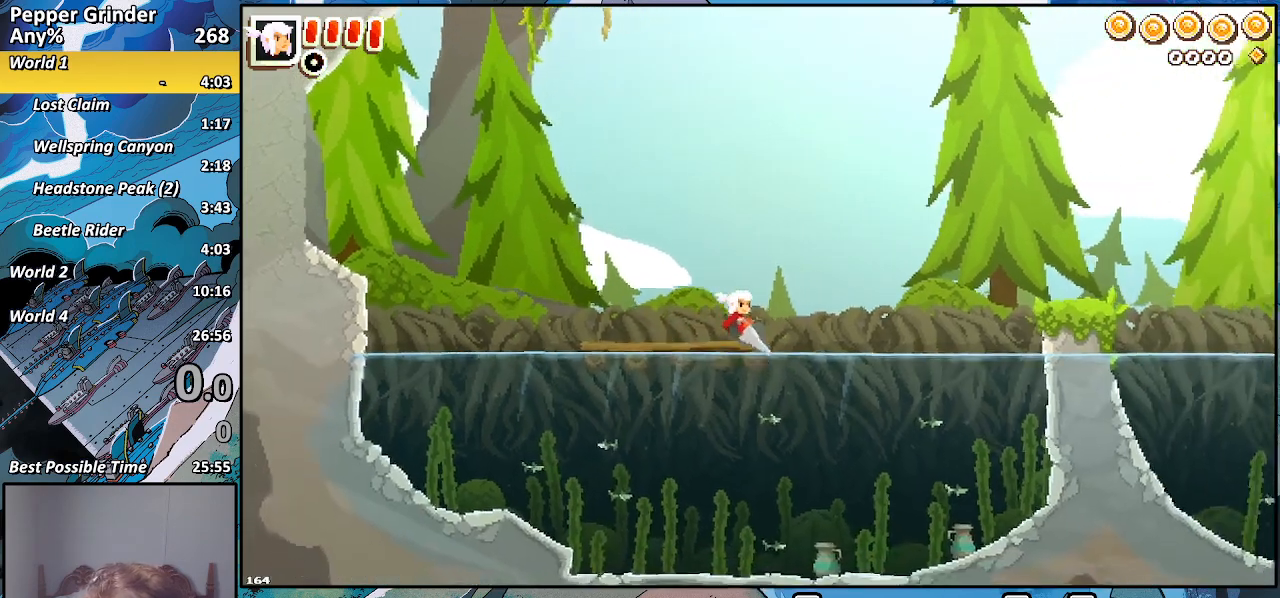
{"buttons": [], "left_stick": "up-right", "right_stick": "center", "events": [[33, "CROSS", "down"], [133, "left_stick", "right"], [150, "CROSS", "up"], [467, "left_stick", "up-right"]]}
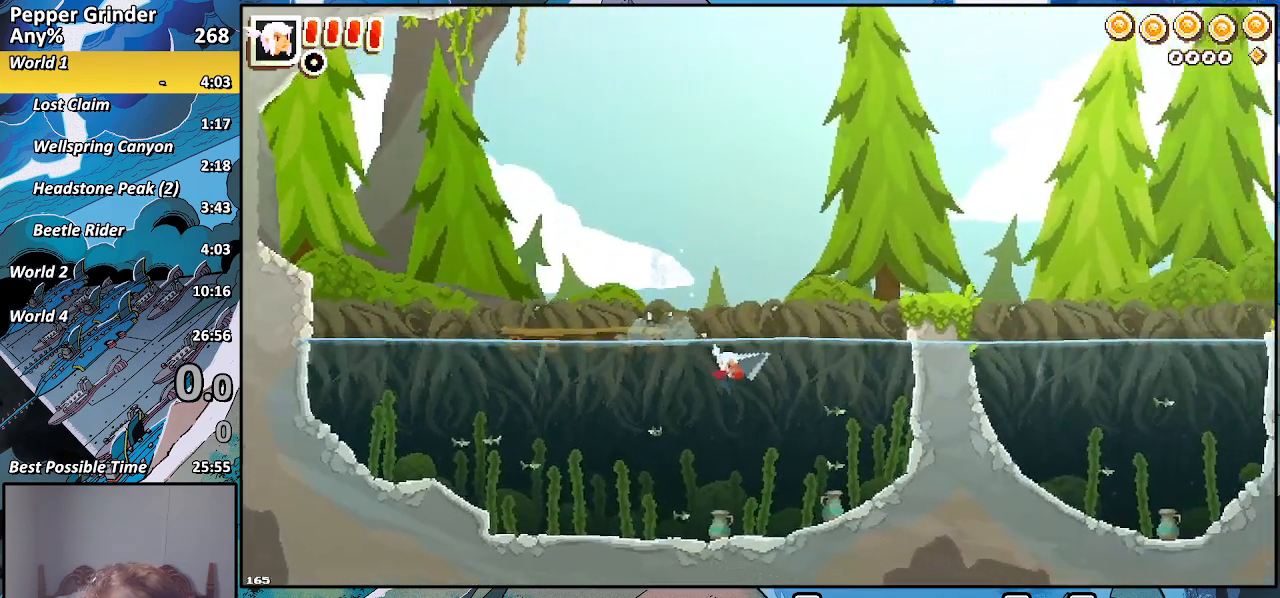
{"buttons": ["DPAD_DOWN"], "left_stick": "up-right", "right_stick": "center", "events": [[317, "START", "down"], [433, "START", "up"], [450, "DPAD_DOWN", "down"]]}
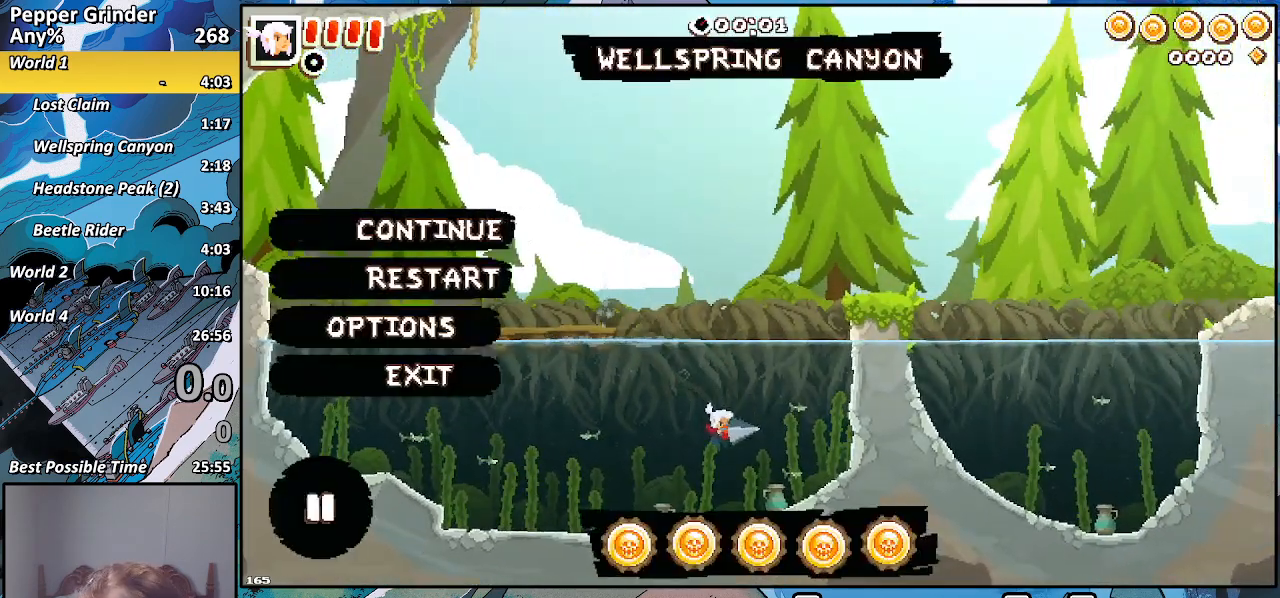
{"buttons": [], "left_stick": "up-right", "right_stick": "center", "events": [[67, "DPAD_DOWN", "up"], [183, "CROSS", "down"], [283, "CROSS", "up"]]}